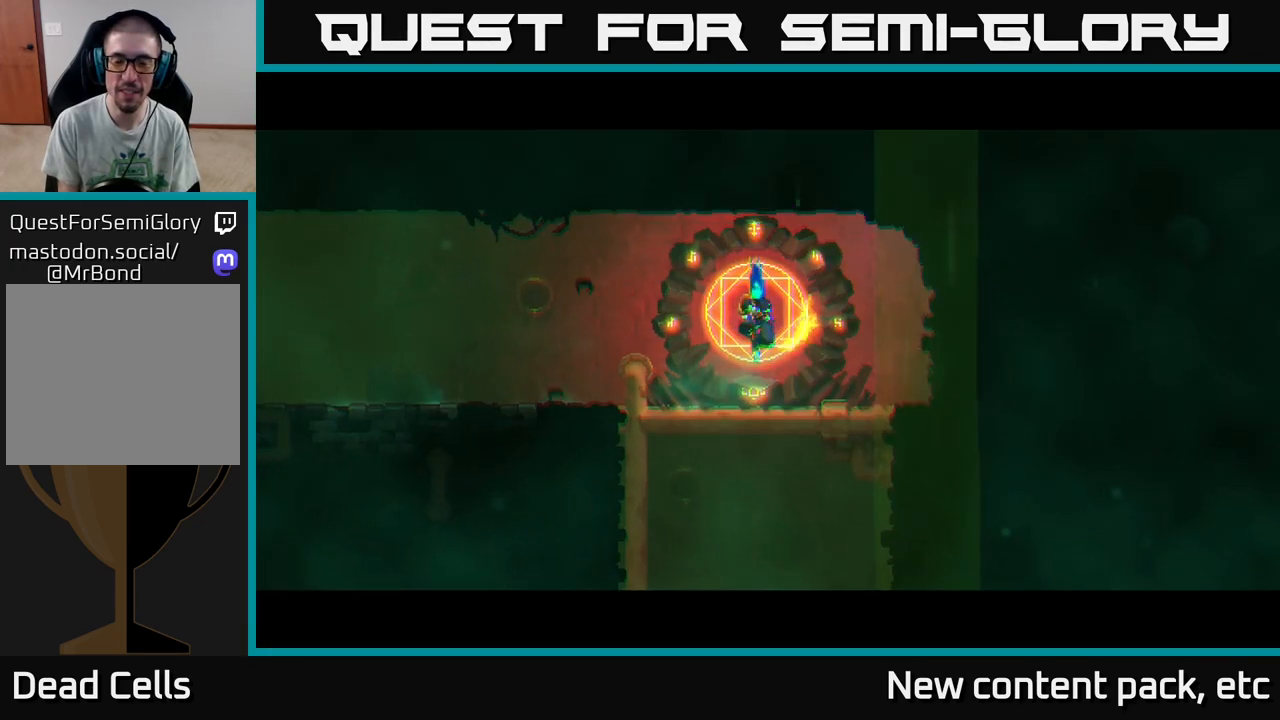
Gameplay with a controller (Xbox layout); each line is a JSON object with the inputs held at the frame after it. "events" lists button and stick changes between this image and that frame as [ms after this image, input, new state], when the widget could be followed in between. Not read: L3 R3.
{"buttons": [], "left_stick": "right", "right_stick": "center", "events": [[133, "left_stick", "center"], [333, "left_stick", "right"]]}
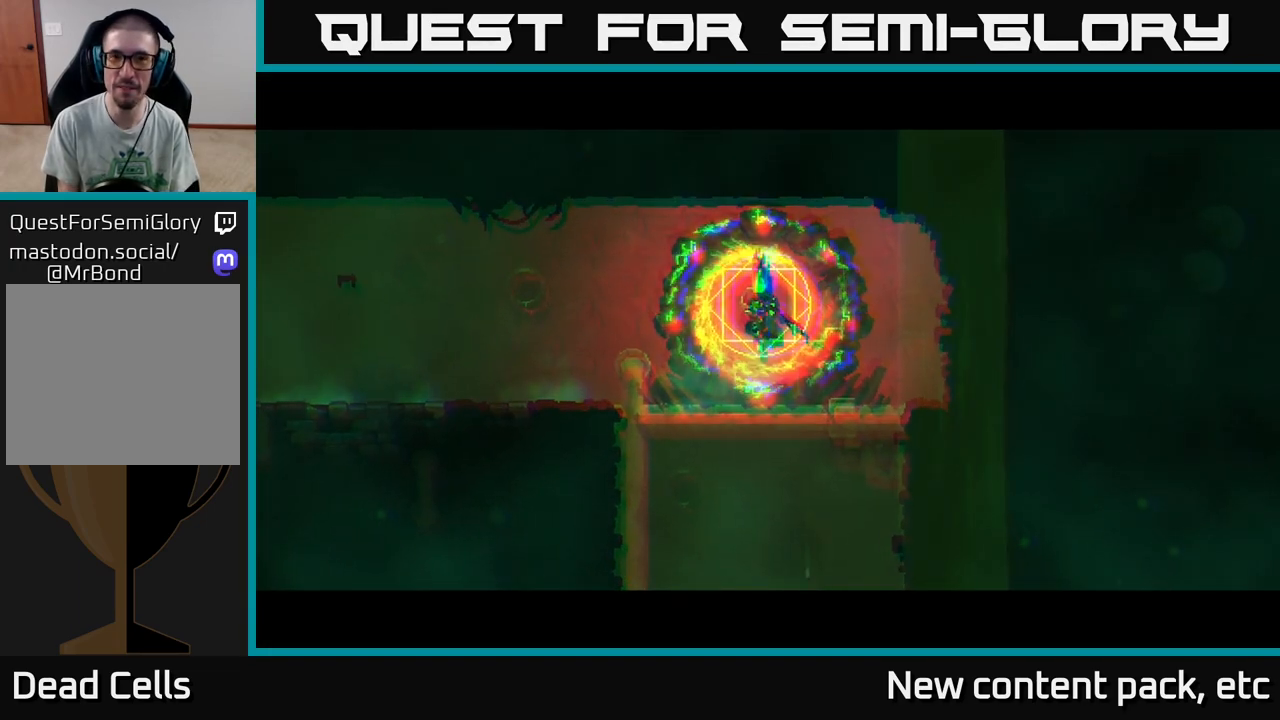
{"buttons": [], "left_stick": "right", "right_stick": "center", "events": [[150, "left_stick", "center"], [300, "left_stick", "right"]]}
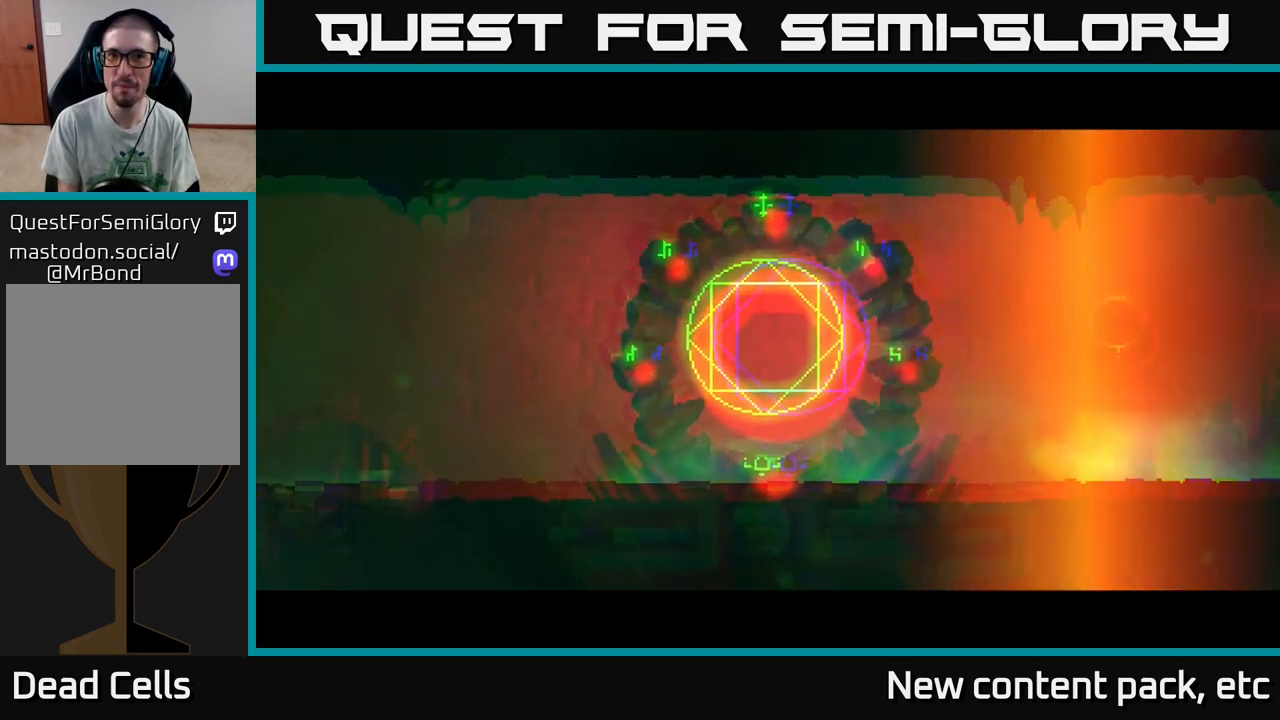
{"buttons": [], "left_stick": "right", "right_stick": "center", "events": [[217, "B", "down"], [300, "B", "up"], [383, "B", "down"], [450, "B", "up"]]}
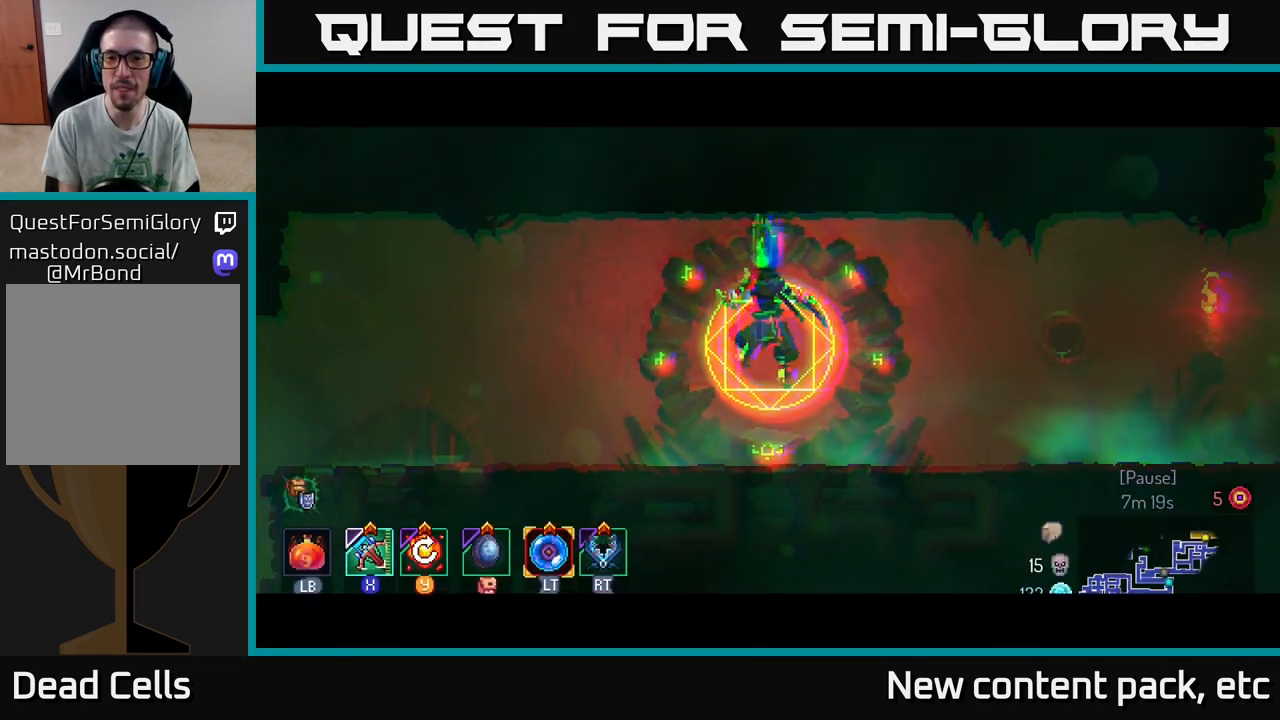
{"buttons": [], "left_stick": "right", "right_stick": "center", "events": [[50, "B", "down"], [117, "B", "up"], [200, "B", "down"], [283, "B", "up"], [350, "B", "down"], [450, "B", "up"]]}
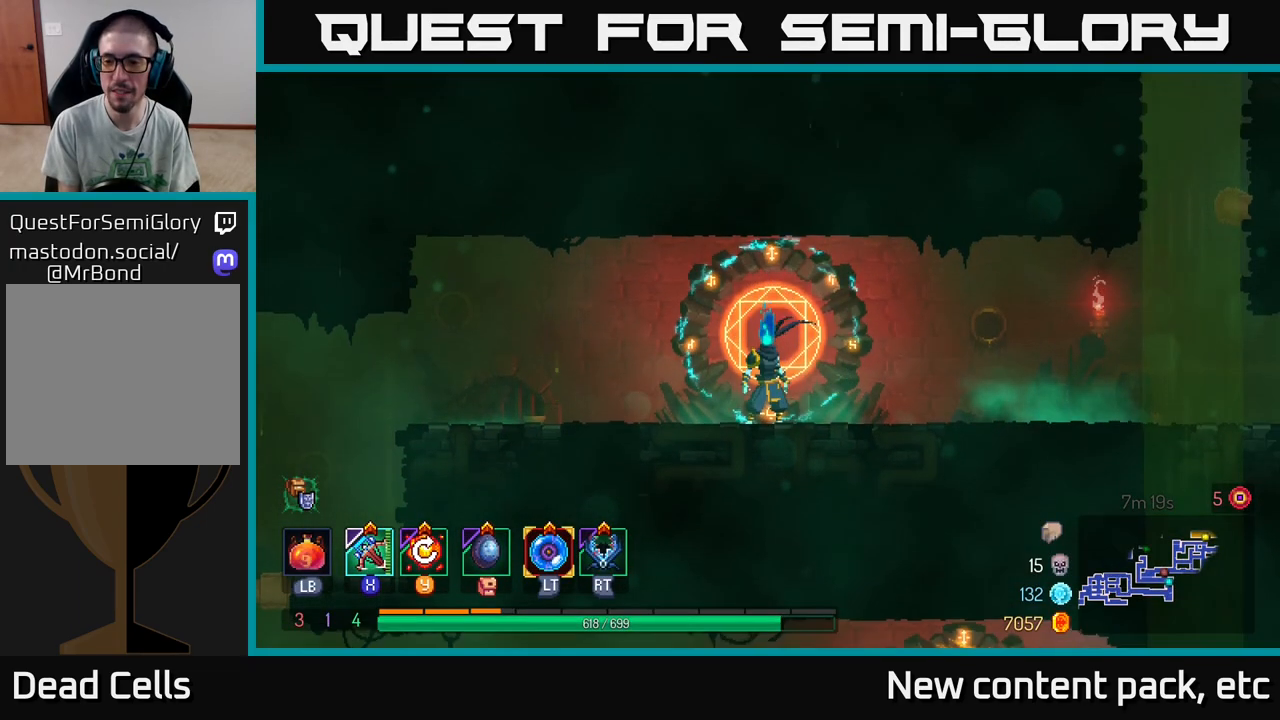
{"buttons": [], "left_stick": "right", "right_stick": "center", "events": [[17, "B", "down"], [117, "B", "up"], [200, "B", "down"], [283, "B", "up"], [400, "B", "down"], [483, "B", "up"]]}
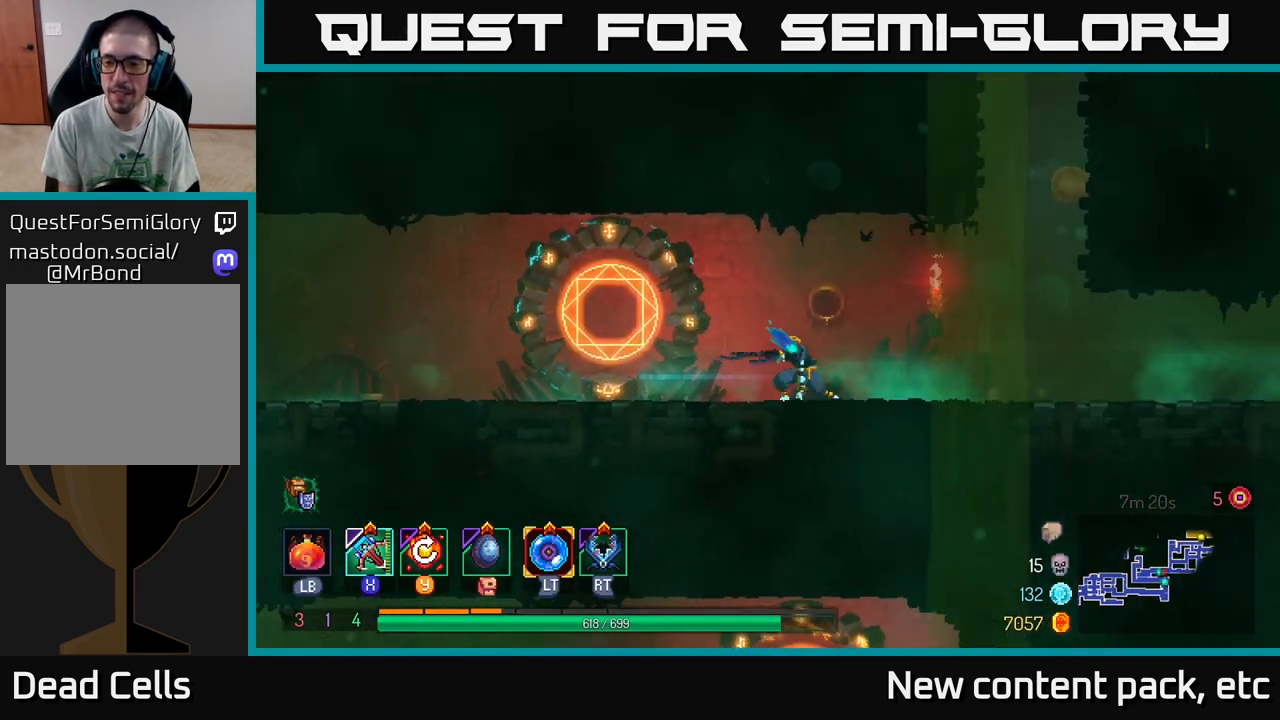
{"buttons": [], "left_stick": "right", "right_stick": "center", "events": [[250, "A", "down"], [333, "A", "up"]]}
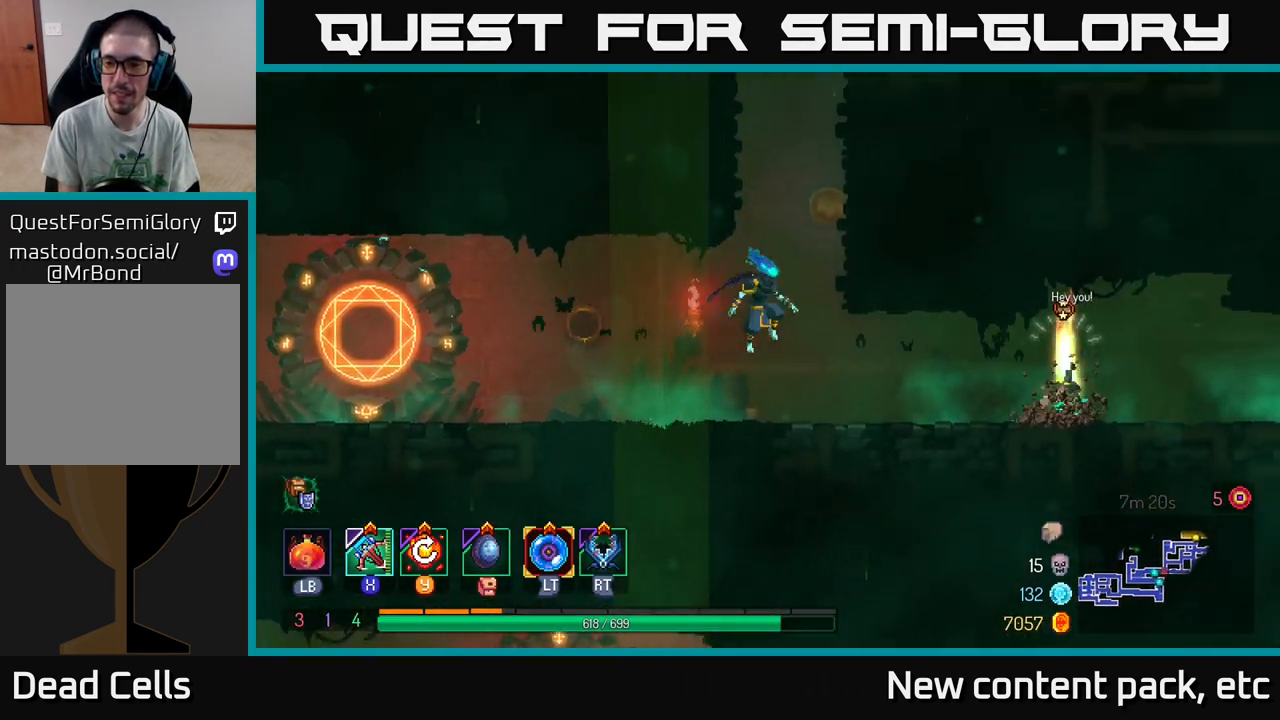
{"buttons": [], "left_stick": "right", "right_stick": "center", "events": [[167, "X", "down"], [250, "X", "up"]]}
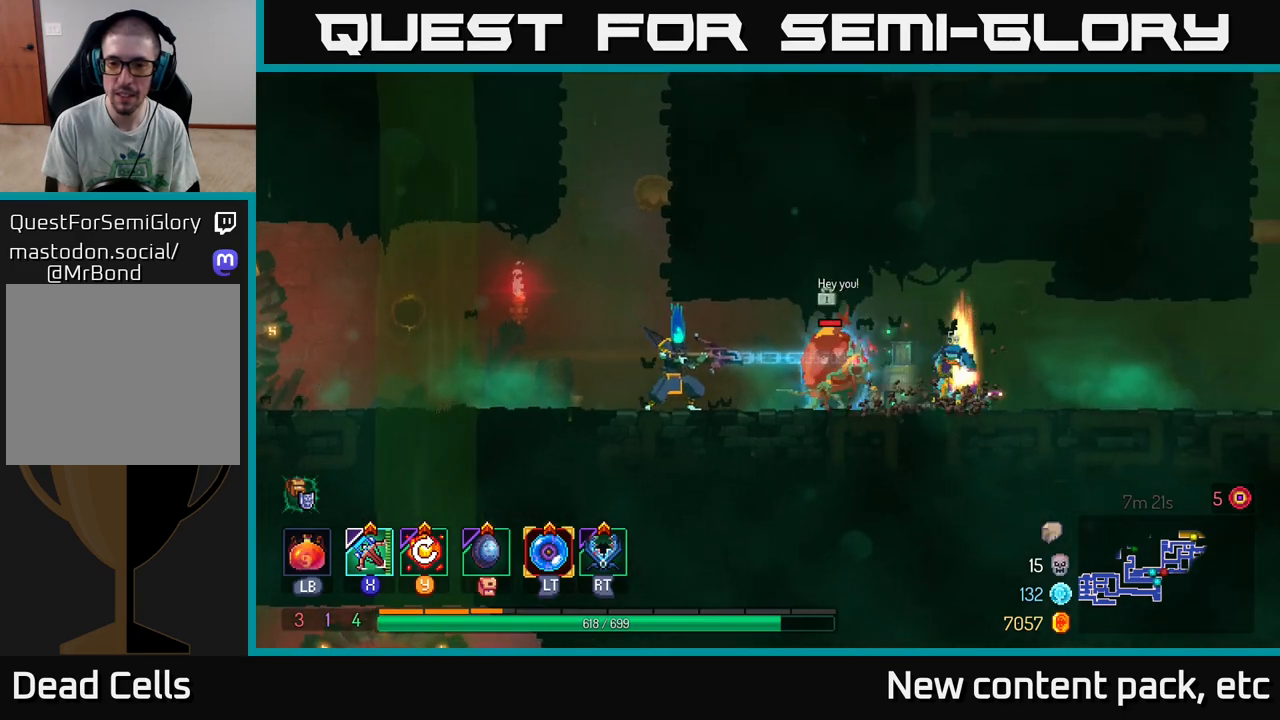
{"buttons": [], "left_stick": "center", "right_stick": "center", "events": [[433, "left_stick", "center"]]}
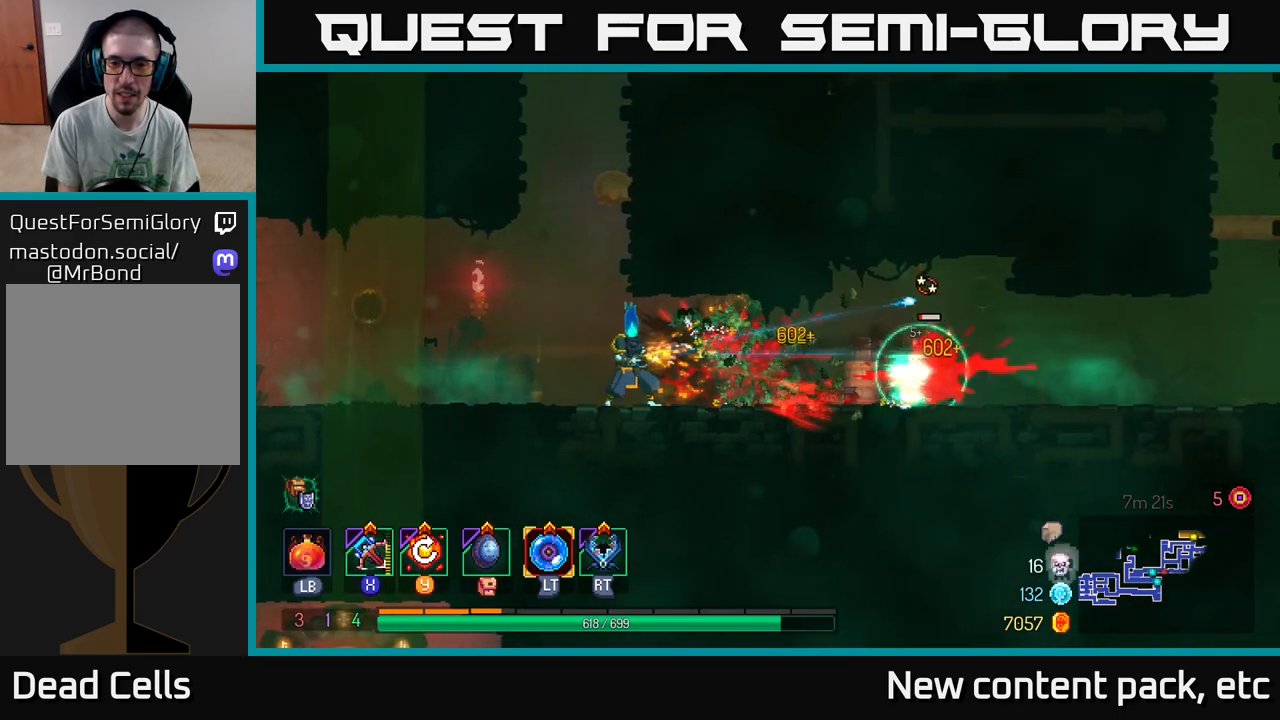
{"buttons": [], "left_stick": "right", "right_stick": "center", "events": [[233, "left_stick", "right"]]}
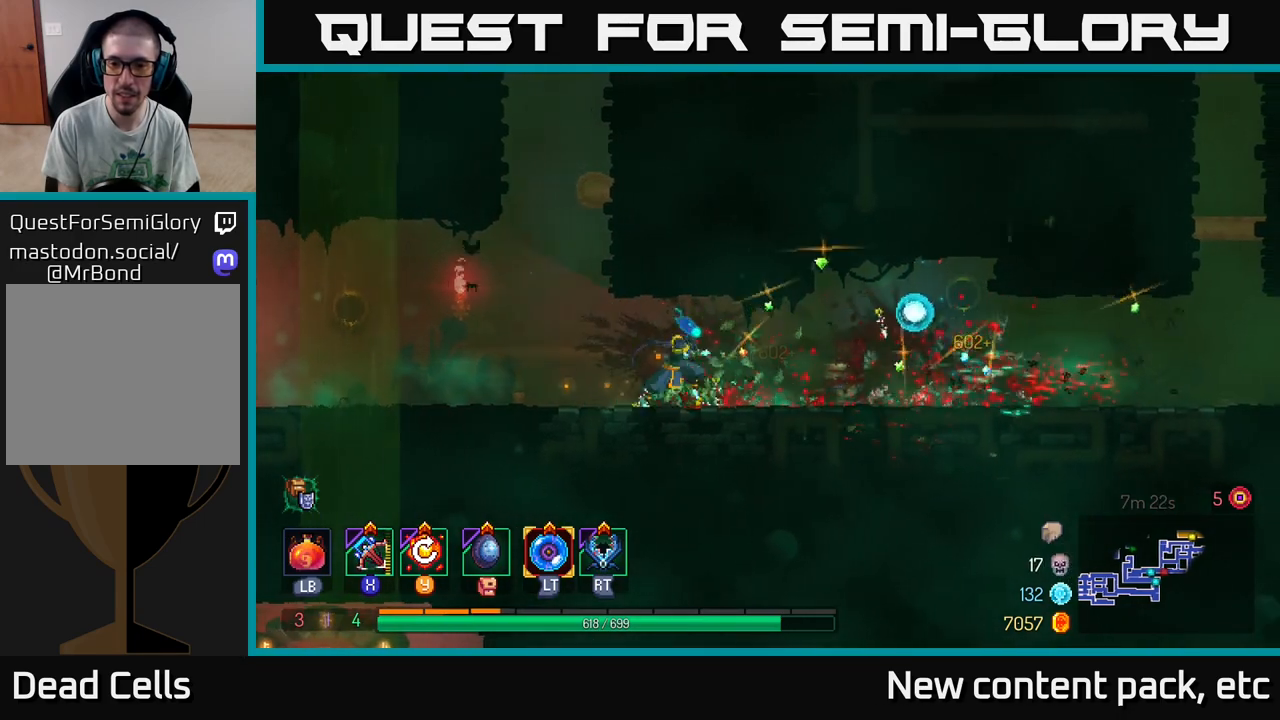
{"buttons": [], "left_stick": "right", "right_stick": "center", "events": [[100, "B", "down"], [217, "B", "up"]]}
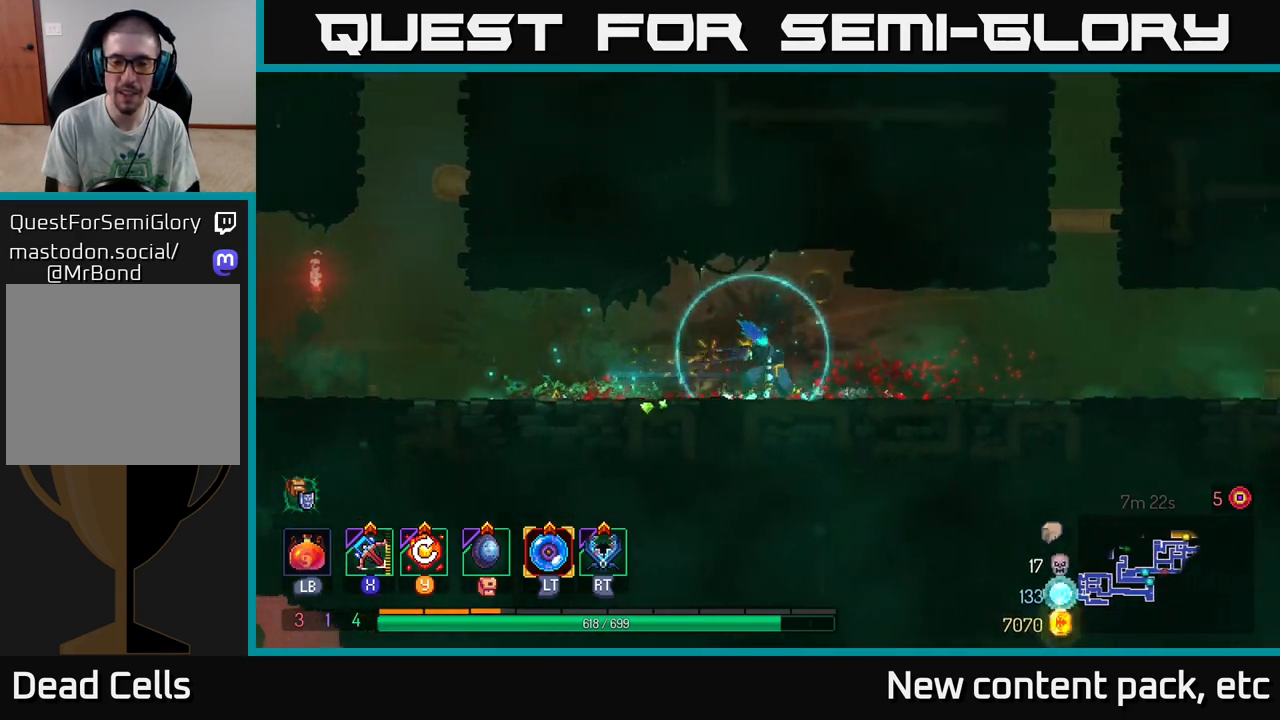
{"buttons": [], "left_stick": "right", "right_stick": "center", "events": []}
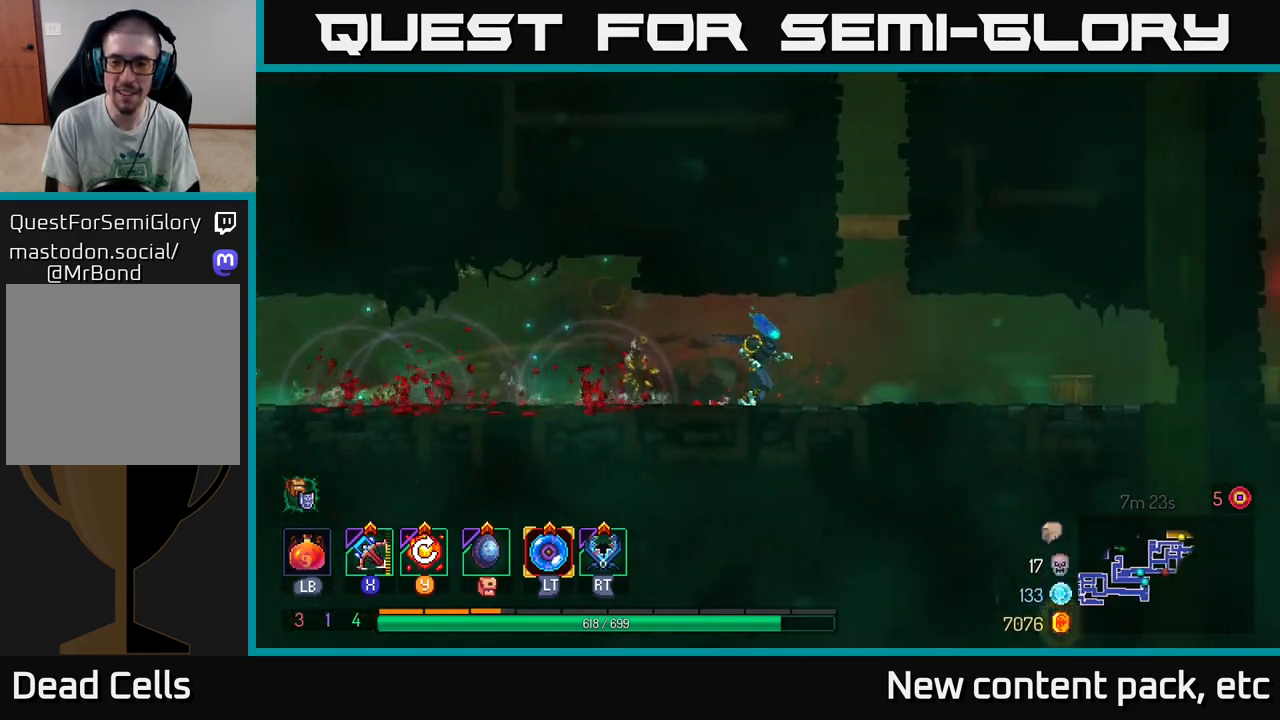
{"buttons": [], "left_stick": "center", "right_stick": "center", "events": [[117, "Y", "down"], [183, "Y", "up"], [450, "left_stick", "center"]]}
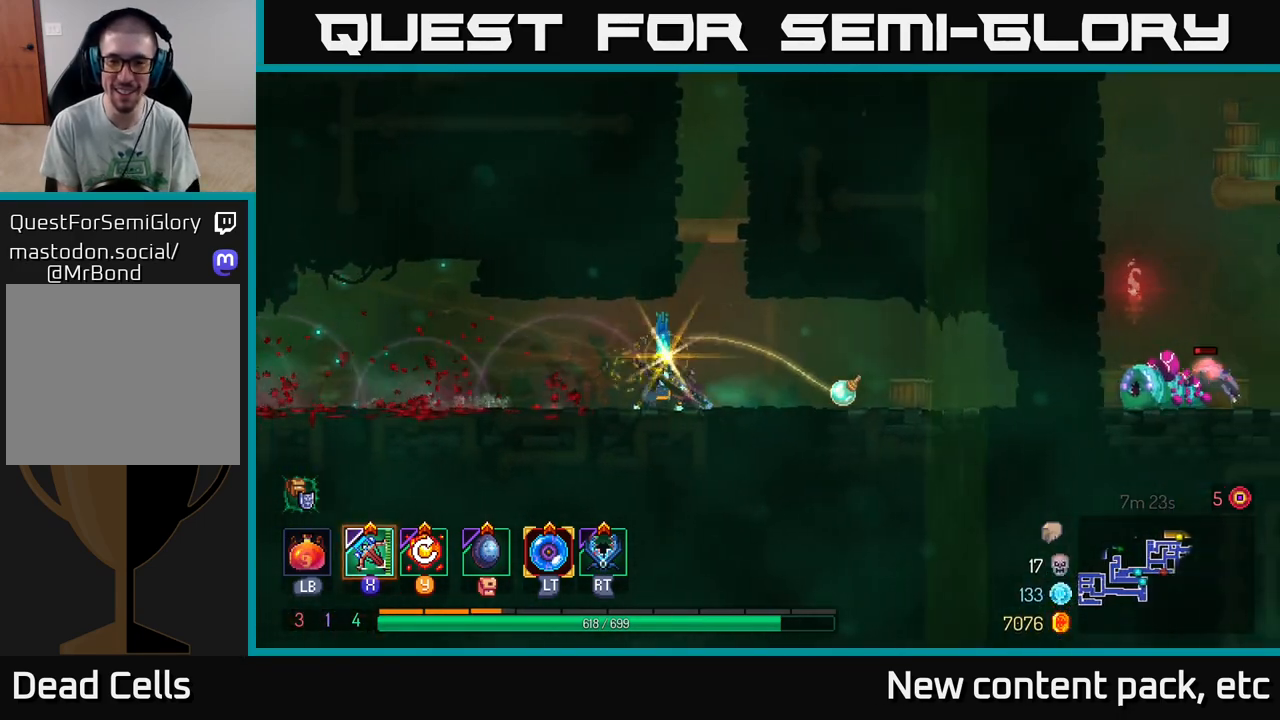
{"buttons": ["A"], "left_stick": "left", "right_stick": "center", "events": [[117, "left_stick", "right"], [233, "A", "down"], [283, "left_stick", "center"], [333, "A", "up"], [417, "A", "down"], [467, "left_stick", "left"]]}
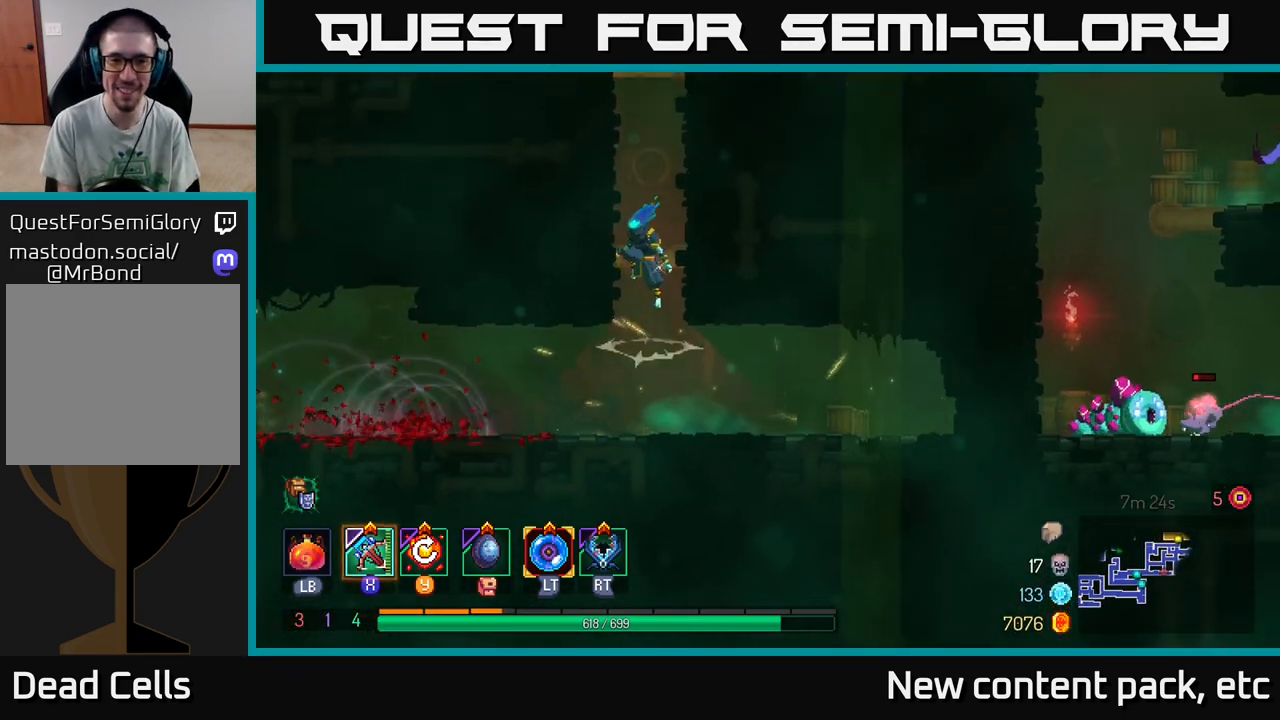
{"buttons": [], "left_stick": "left", "right_stick": "center", "events": [[67, "A", "up"], [367, "A", "down"], [500, "A", "up"]]}
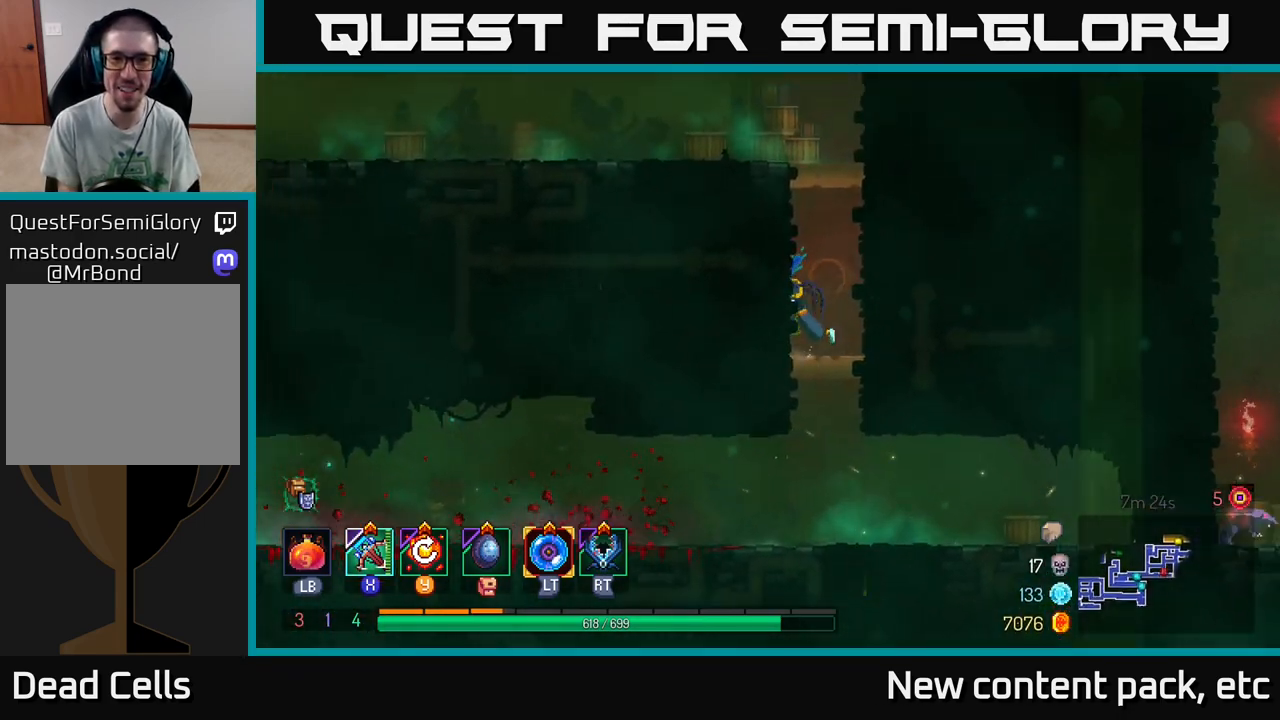
{"buttons": [], "left_stick": "left", "right_stick": "center", "events": [[167, "A", "down"], [317, "A", "up"]]}
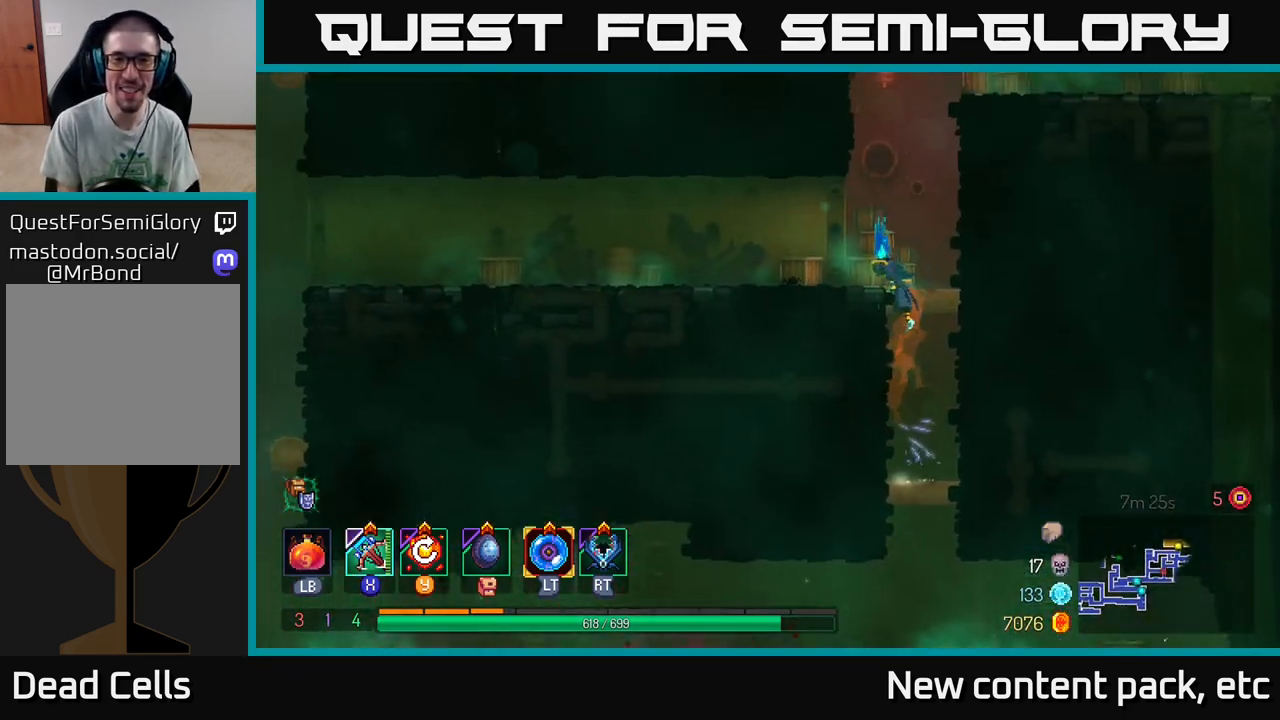
{"buttons": [], "left_stick": "right", "right_stick": "center", "events": [[250, "left_stick", "right"], [317, "A", "down"], [467, "A", "up"]]}
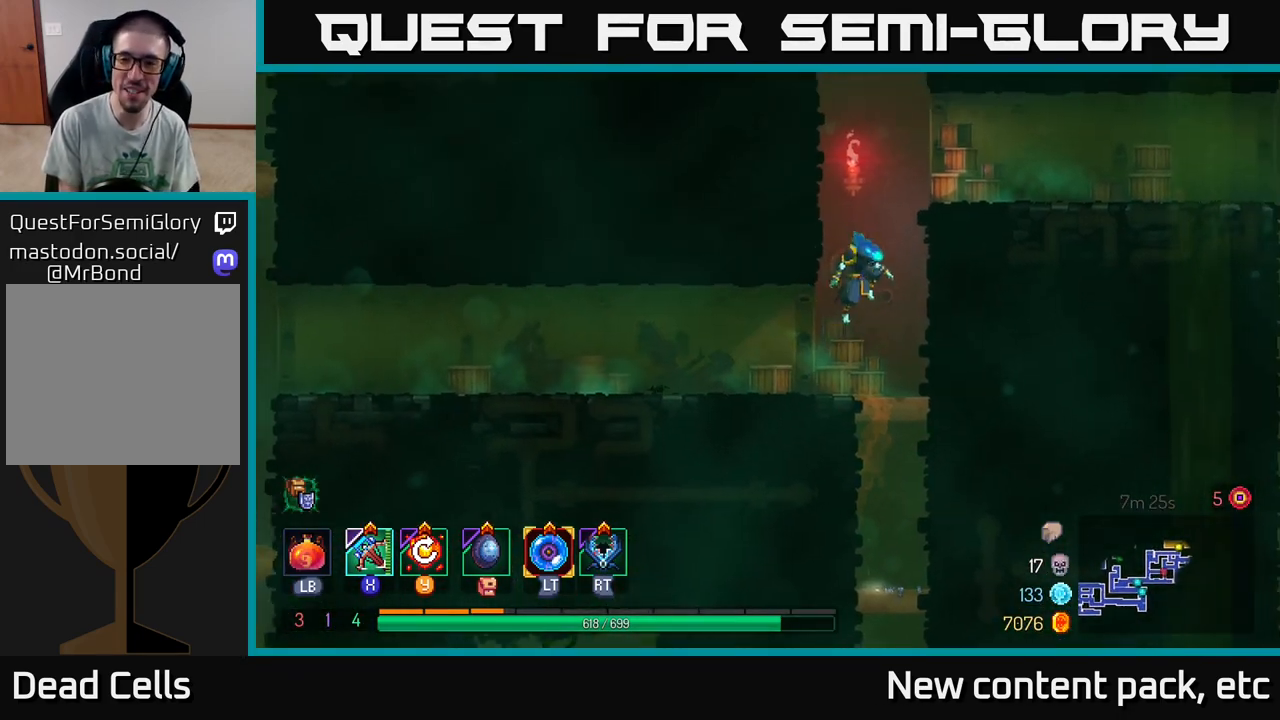
{"buttons": [], "left_stick": "right", "right_stick": "center", "events": [[67, "A", "down"], [200, "A", "up"]]}
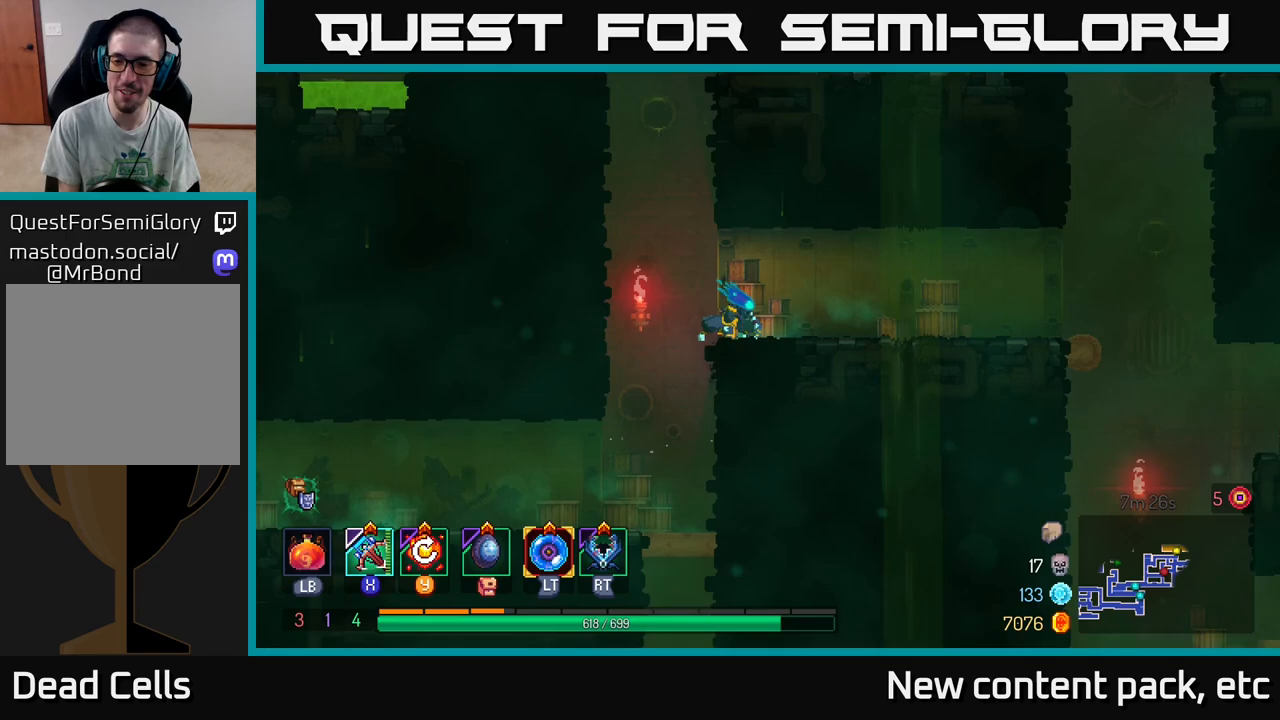
{"buttons": [], "left_stick": "right", "right_stick": "center", "events": [[67, "B", "down"], [183, "B", "up"]]}
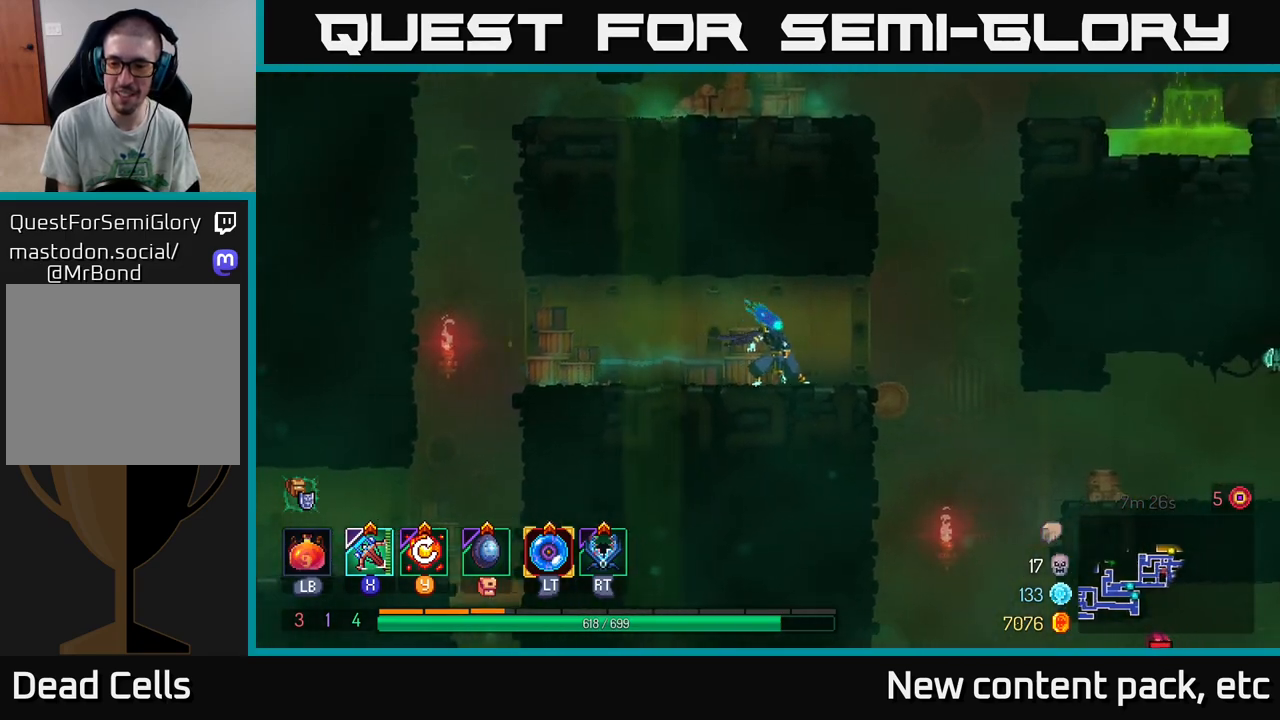
{"buttons": [], "left_stick": "center", "right_stick": "center", "events": [[500, "left_stick", "center"]]}
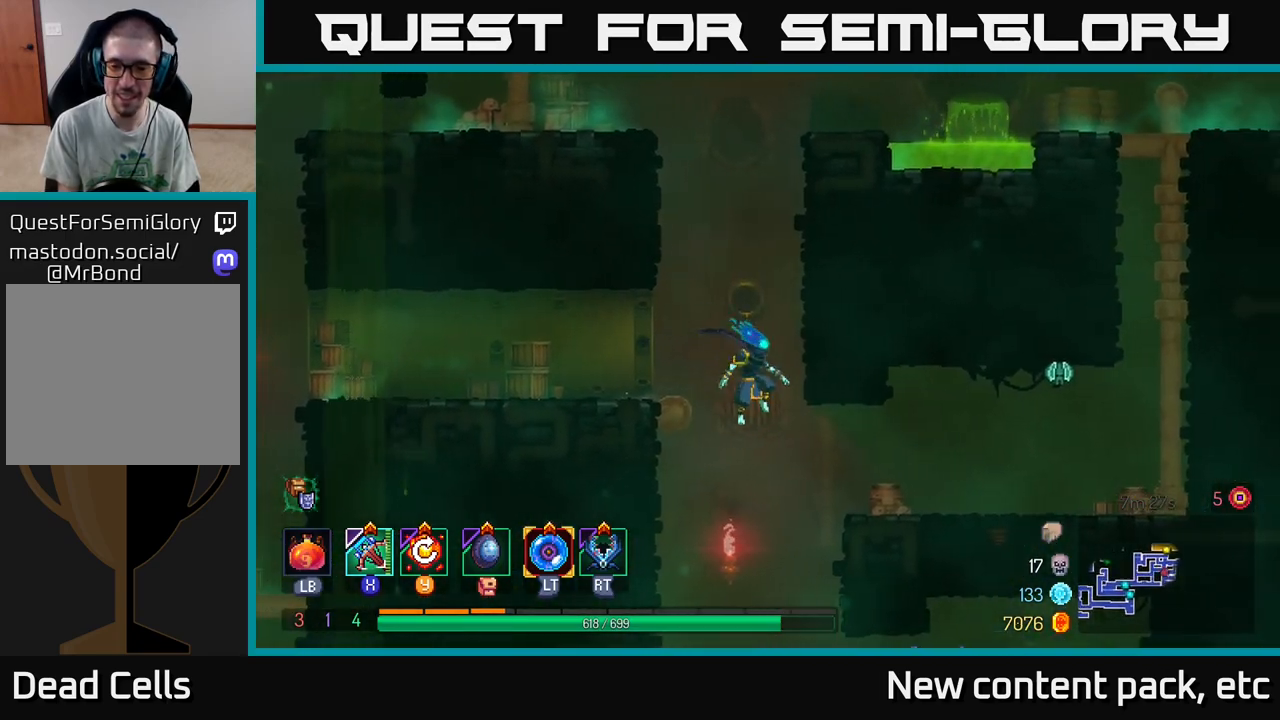
{"buttons": [], "left_stick": "center", "right_stick": "center", "events": [[133, "left_stick", "down"], [200, "A", "down"], [300, "A", "up"], [433, "left_stick", "center"]]}
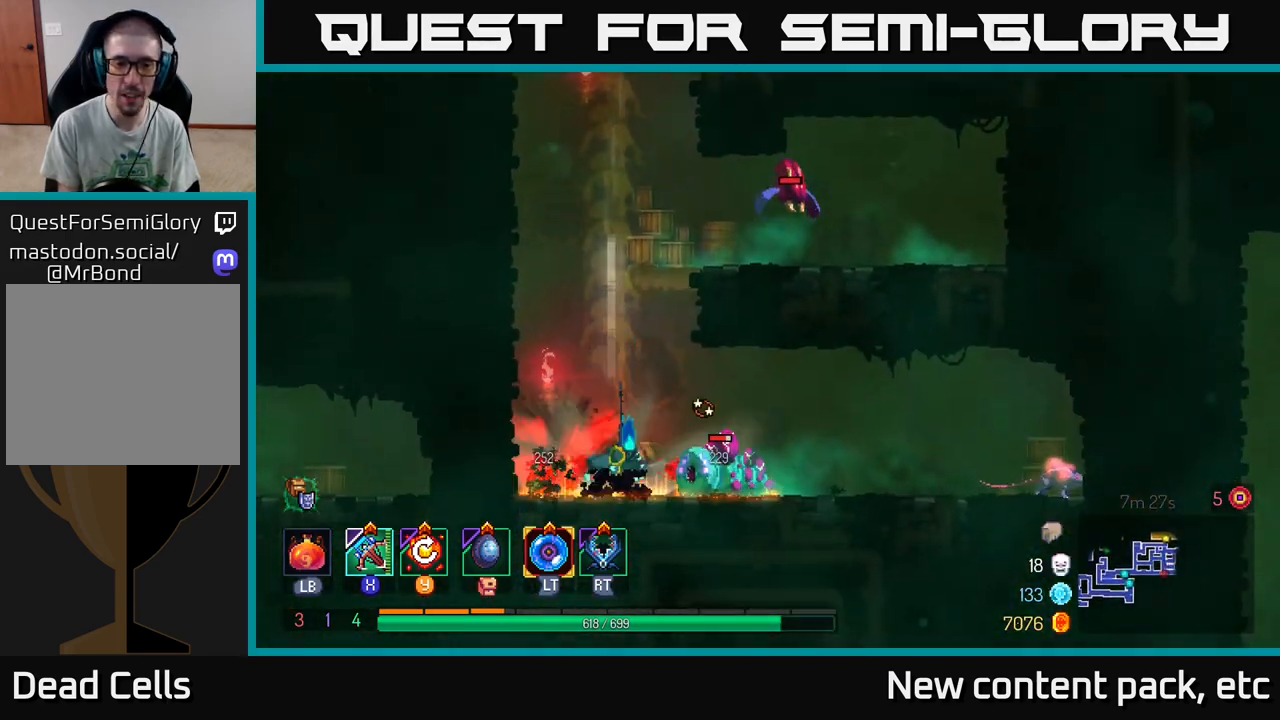
{"buttons": [], "left_stick": "right", "right_stick": "center", "events": [[367, "X", "down"], [367, "left_stick", "right"], [433, "X", "up"]]}
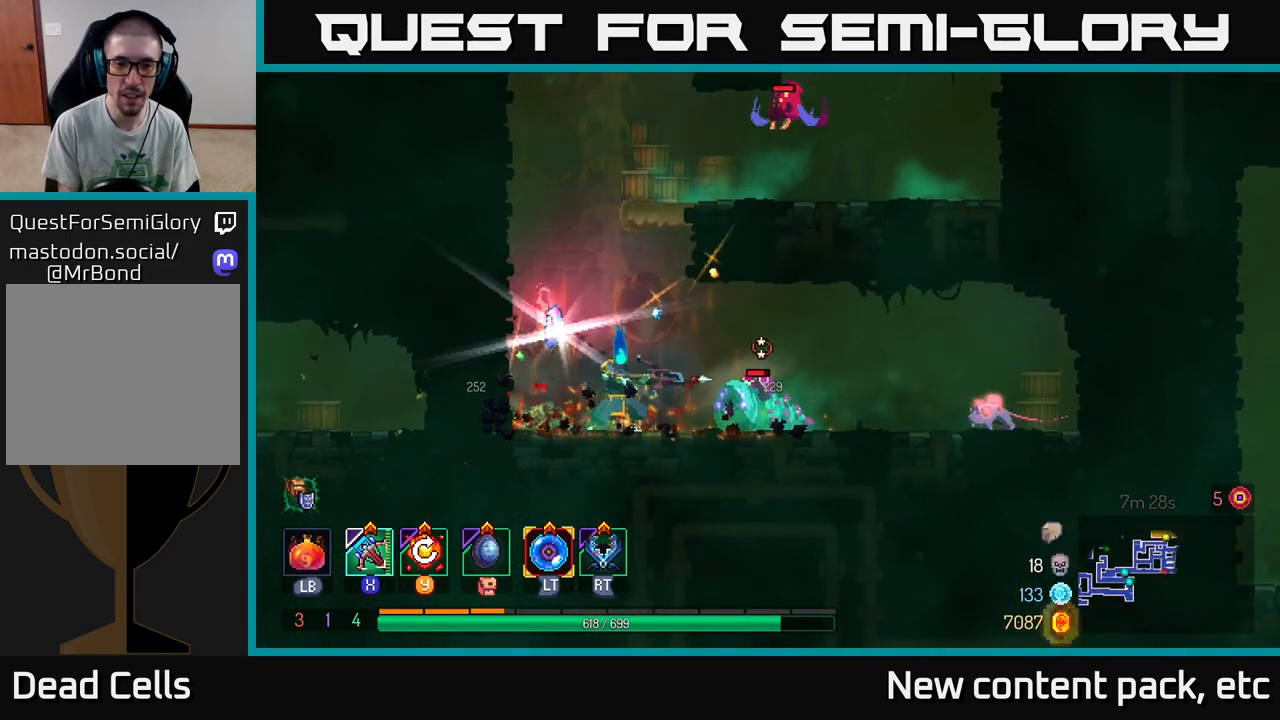
{"buttons": [], "left_stick": "down", "right_stick": "center", "events": [[133, "left_stick", "down"]]}
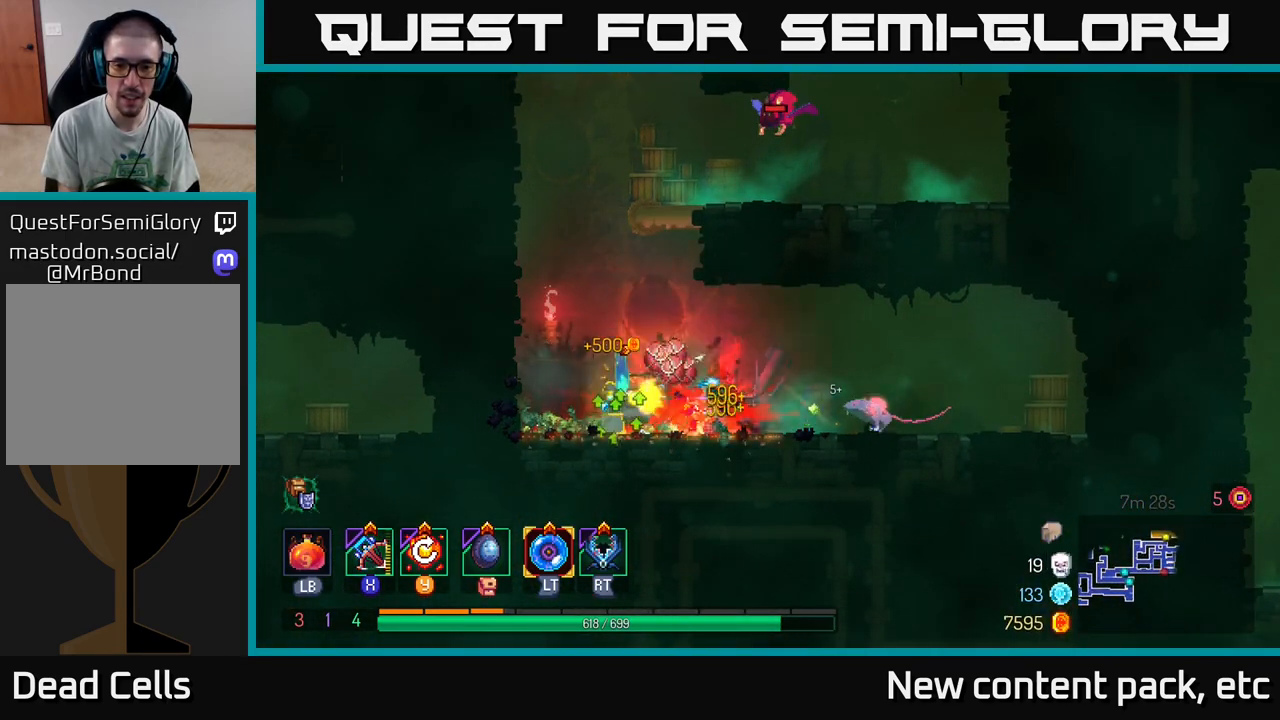
{"buttons": ["B"], "left_stick": "right", "right_stick": "center", "events": [[117, "left_stick", "center"], [433, "left_stick", "right"], [483, "B", "down"]]}
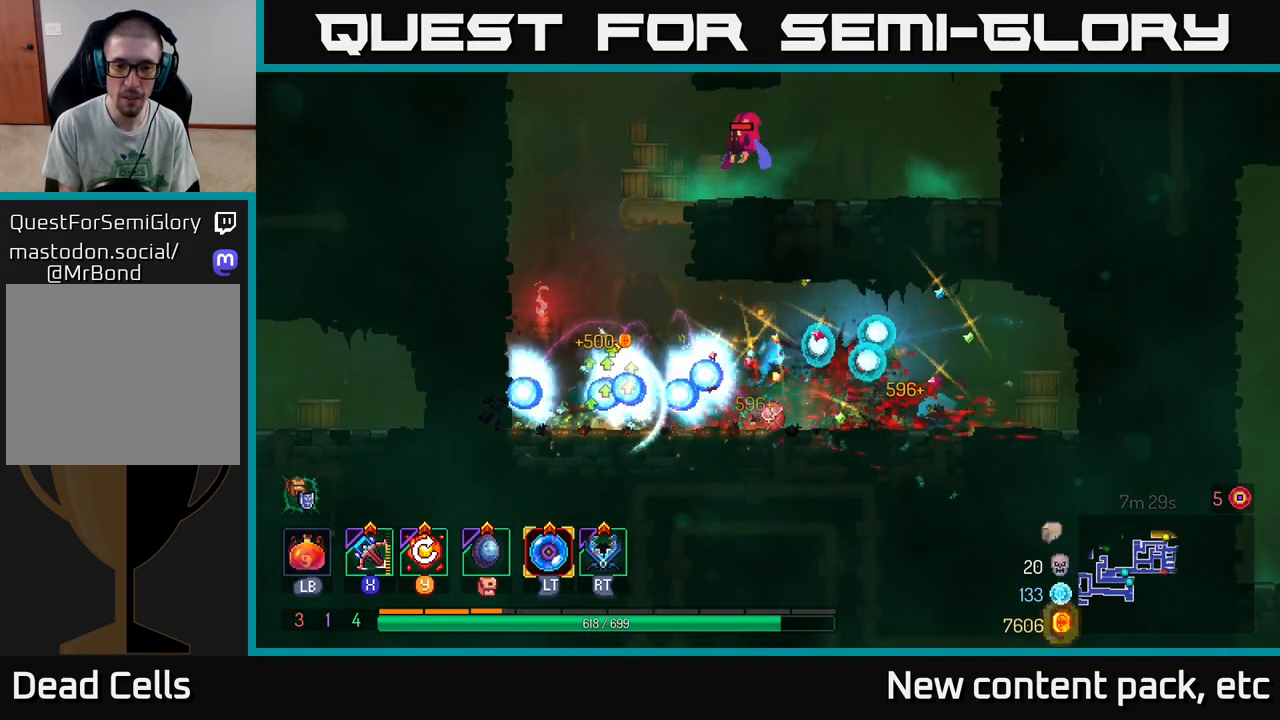
{"buttons": [], "left_stick": "right", "right_stick": "center", "events": [[67, "B", "up"], [133, "B", "down"], [200, "B", "up"]]}
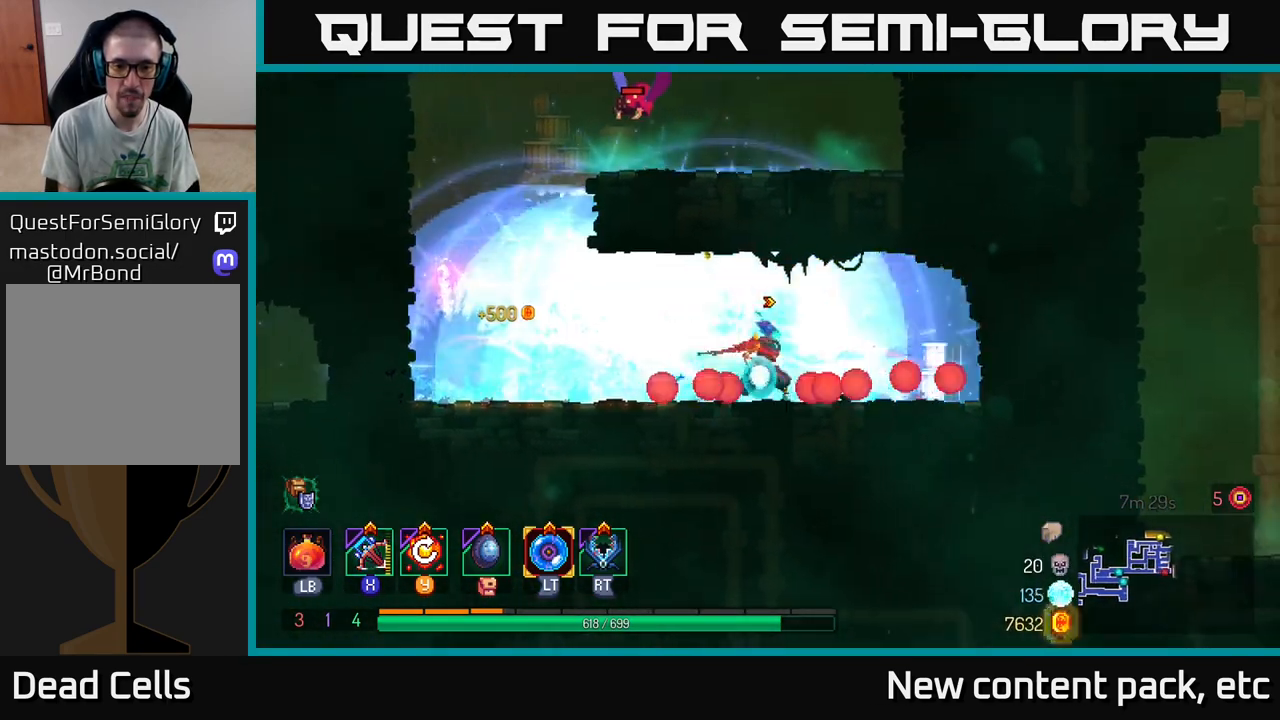
{"buttons": [], "left_stick": "left", "right_stick": "center", "events": [[283, "left_stick", "left"]]}